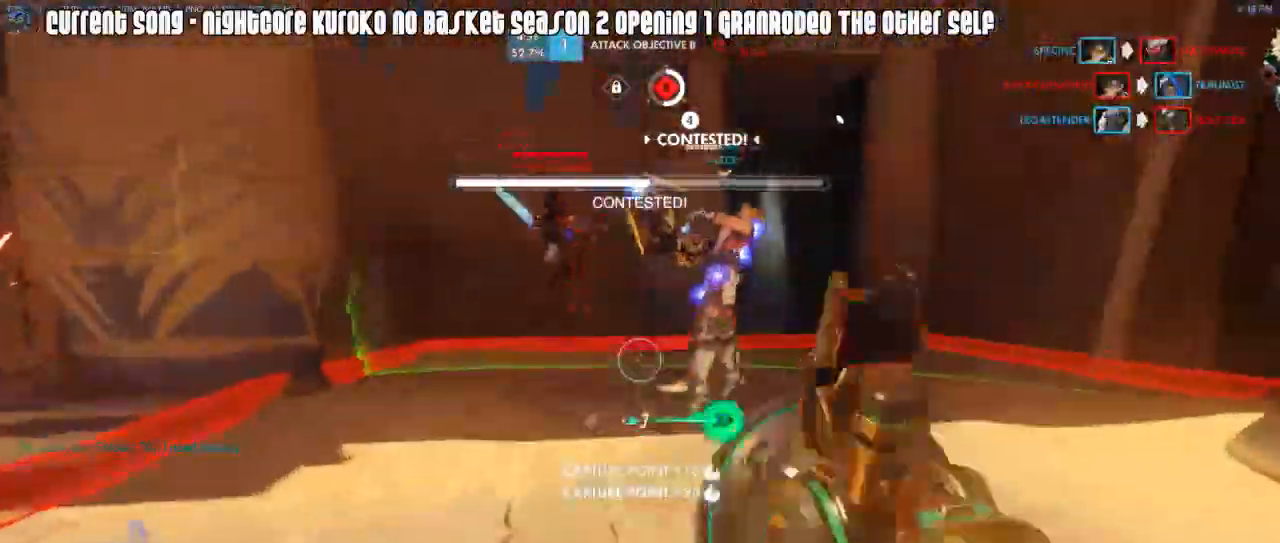
Gameplay with keyboard and mouse; each line is a JSON object with the keys and mouse buttons held at the frame after it. "events" lists presses ("down") and releases ("up") of "1", "2", "3", "4", "5", "a", "alt", "c", "caps_lock", "d", "e", "f", "g", "q", "r", "s", "shift", "space", "t", "tab", "v", "w", "x", "z", "mouse_left", "mouse_wheel", "mouse_right", "mouse_mb4" and "mouse_mb5" between this image and that frame as [ms after this image, input, new state], when the widget could be followed in between. "mouse_left", "mouse_wheel", "mouse_right", "mouse_mb4", "mouse_mb5" = the "left", "wheel", "right", "mb4", "mb5" buttons of the "mouse" list. No other keys are recorded. "wheel" means that the mouse wheel is clicked or scrolled. Mouse movement is not recorded.
{"keys": ["a"], "mouse": ["left"], "events": [[17, "space", "down"], [67, "mouse_left", "down"], [117, "space", "up"], [433, "w", "up"]]}
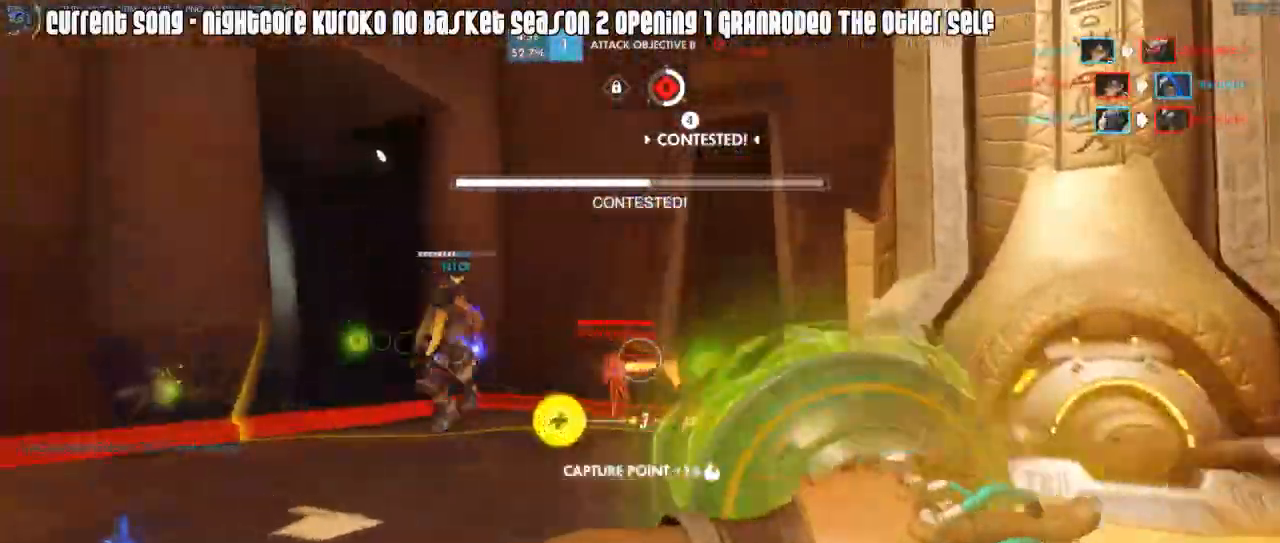
{"keys": ["a"], "mouse": ["left"], "events": [[217, "w", "down"], [500, "w", "up"]]}
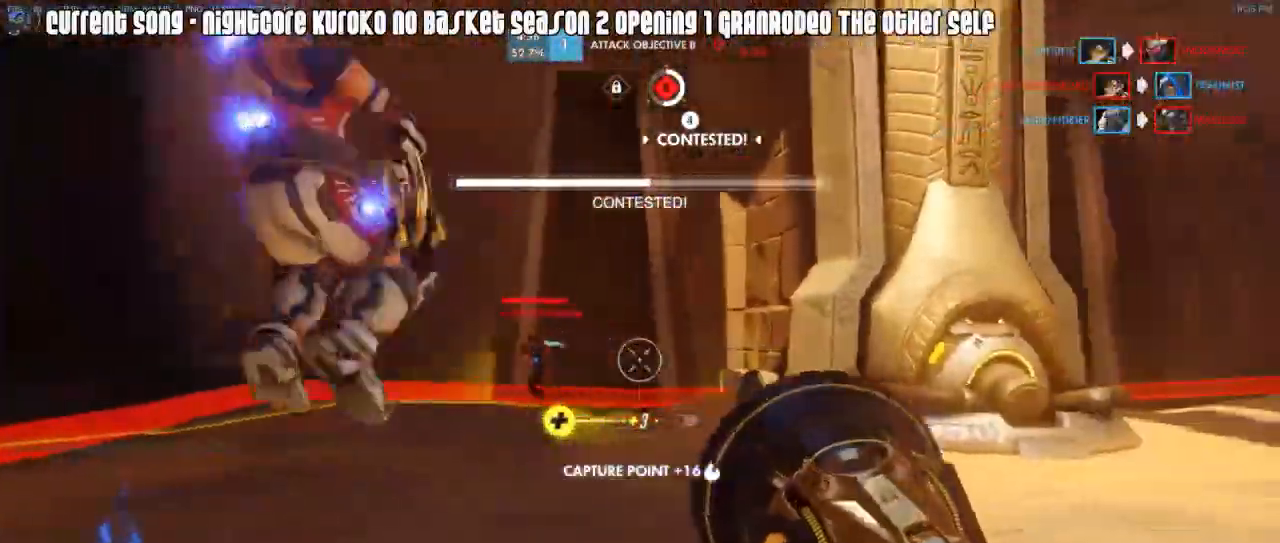
{"keys": ["a", "w"], "mouse": ["left"], "events": [[100, "space", "down"], [183, "space", "up"], [383, "w", "down"]]}
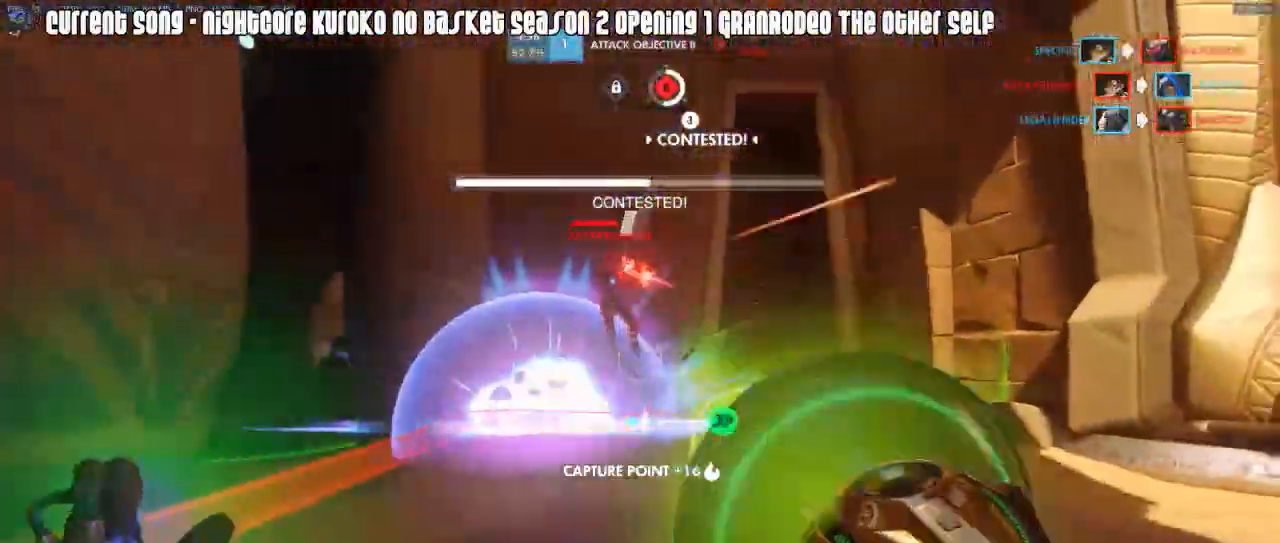
{"keys": ["w"], "mouse": ["left"], "events": [[17, "a", "up"], [250, "space", "down"], [300, "mouse_mb5", "down"], [300, "mouse_right", "down"], [350, "space", "up"], [400, "a", "down"], [400, "mouse_mb5", "up"], [433, "mouse_mb5", "down"], [433, "mouse_right", "up"], [483, "a", "up"], [483, "mouse_mb5", "up"]]}
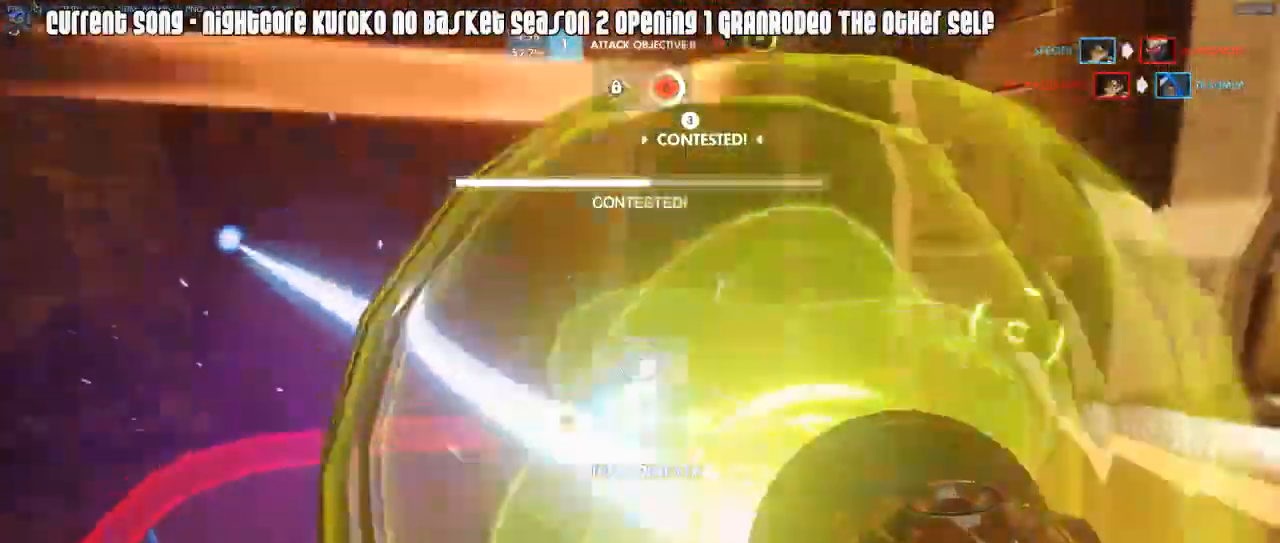
{"keys": ["a"], "mouse": [], "events": [[83, "mouse_left", "up"], [83, "mouse_right", "down"], [167, "mouse_right", "up"], [317, "space", "down"], [400, "a", "down"], [400, "space", "up"], [450, "w", "up"]]}
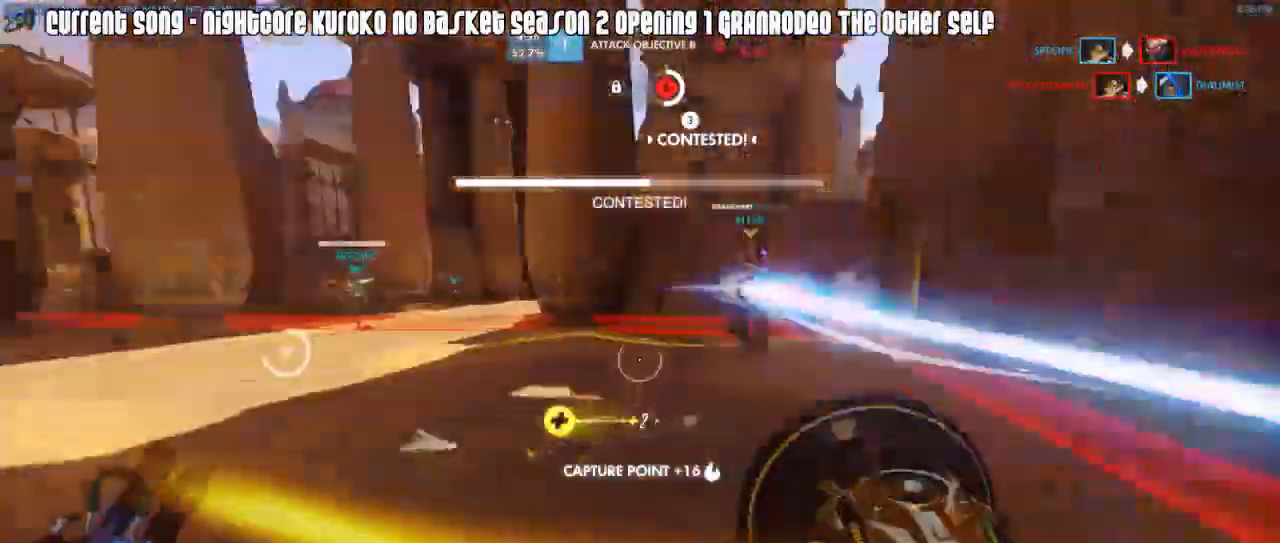
{"keys": ["w"], "mouse": ["right"], "events": [[50, "s", "down"], [100, "a", "up"], [150, "d", "down"], [183, "s", "up"], [233, "mouse_right", "down"], [233, "space", "down"], [283, "w", "down"], [333, "d", "up"], [333, "mouse_right", "up"], [333, "space", "up"], [417, "mouse_right", "down"]]}
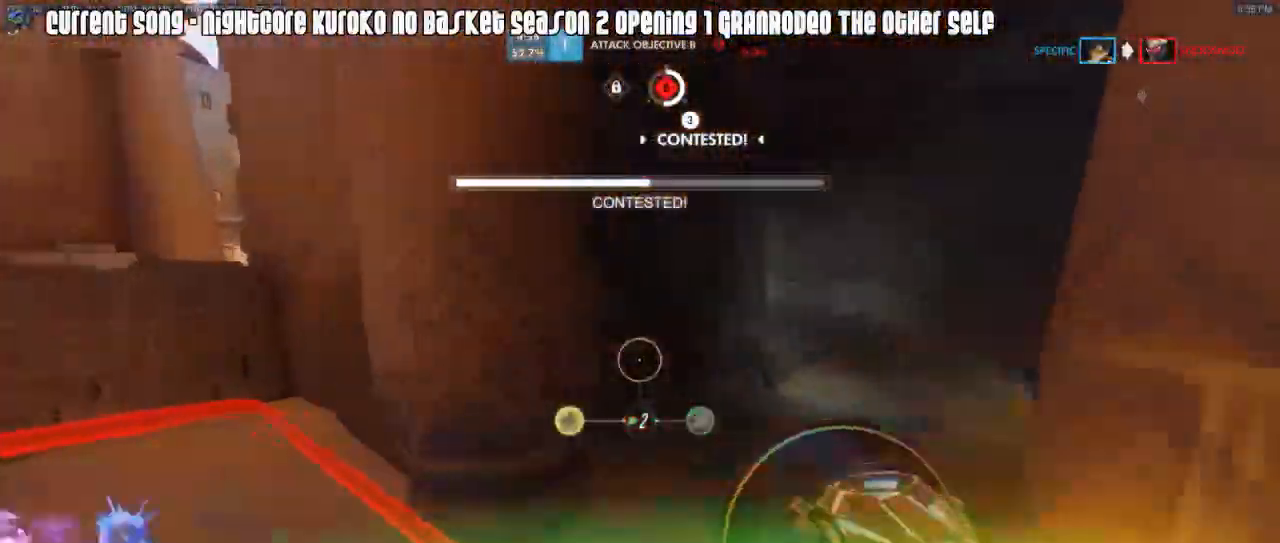
{"keys": ["w"], "mouse": [], "events": [[17, "mouse_right", "up"], [67, "a", "down"], [250, "a", "up"], [300, "d", "down"], [350, "d", "up"]]}
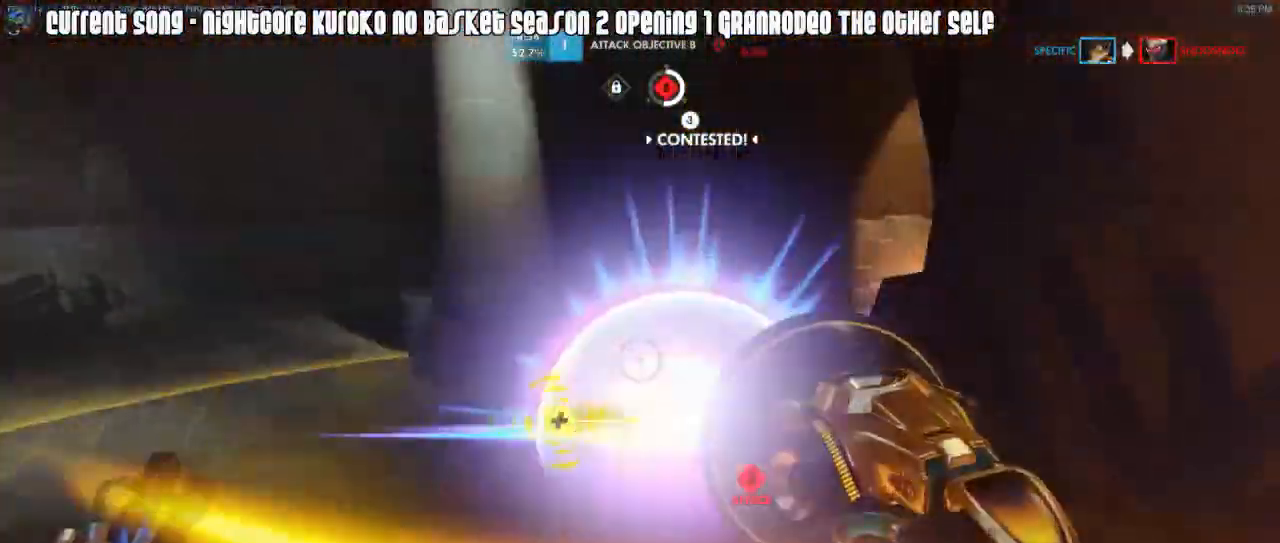
{"keys": ["d"], "mouse": ["left"], "events": [[133, "mouse_left", "down"], [217, "w", "up"], [400, "d", "down"]]}
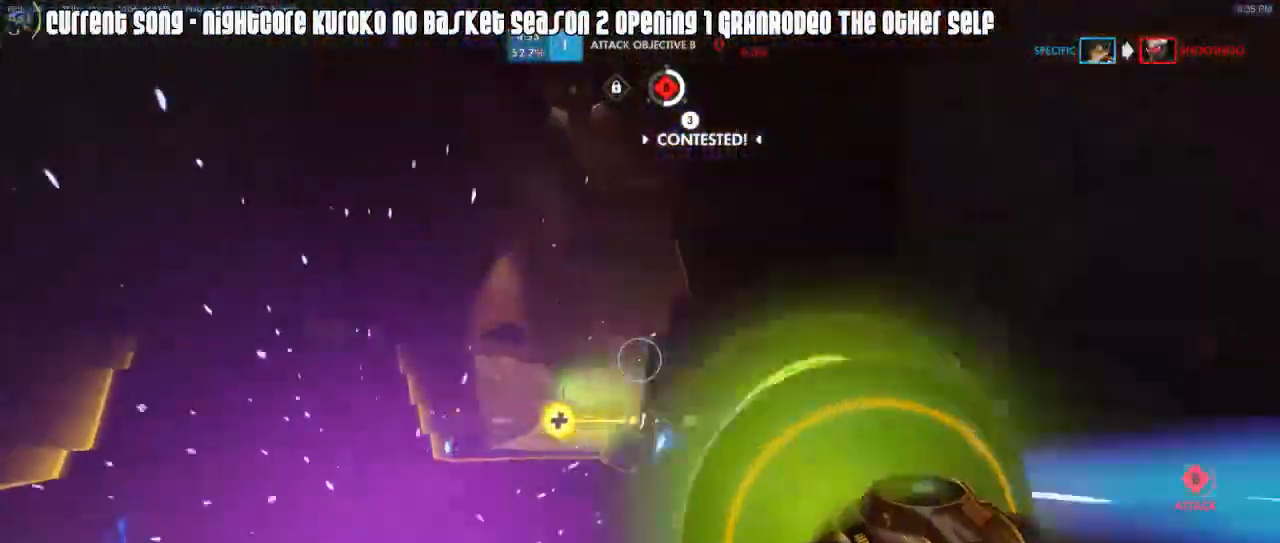
{"keys": ["r", "shift", "w"], "mouse": ["right"], "events": [[50, "mouse_left", "up"], [50, "shift", "down"], [233, "w", "down"], [283, "d", "up"], [283, "mouse_right", "down"], [383, "mouse_right", "up"], [417, "r", "down"], [467, "mouse_right", "down"]]}
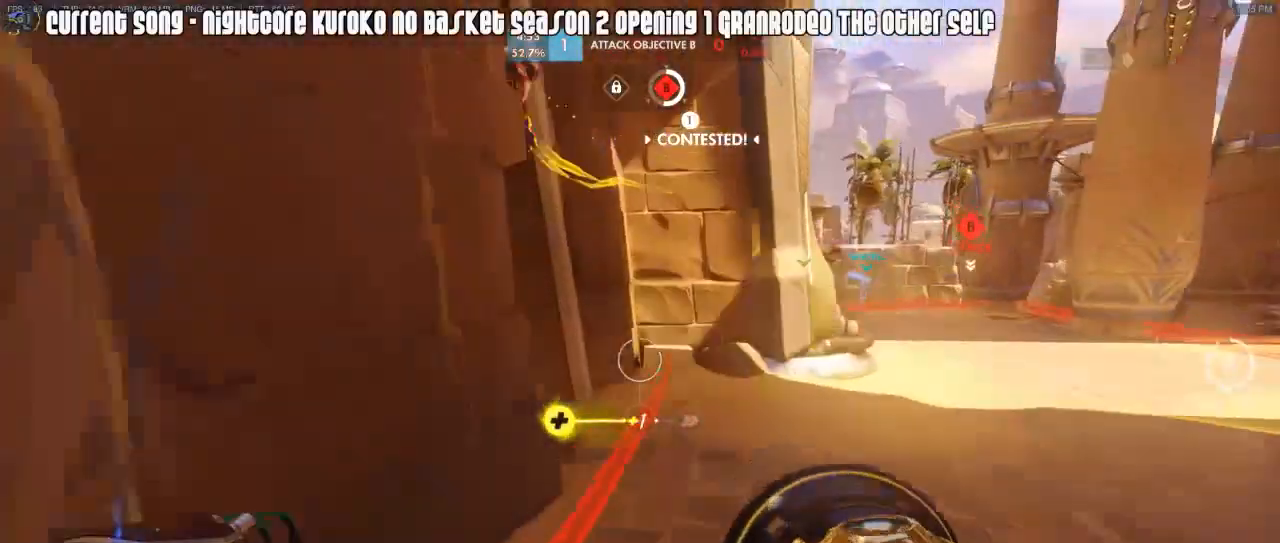
{"keys": ["shift", "space", "w"], "mouse": ["right"], "events": [[17, "a", "down"], [67, "mouse_right", "up"], [67, "r", "up"], [117, "mouse_right", "down"], [150, "space", "down"], [200, "mouse_right", "up"], [200, "space", "up"], [200, "w", "up"], [250, "mouse_right", "down"], [350, "w", "down"], [400, "a", "up"], [400, "mouse_right", "up"], [433, "mouse_right", "down"], [433, "space", "down"]]}
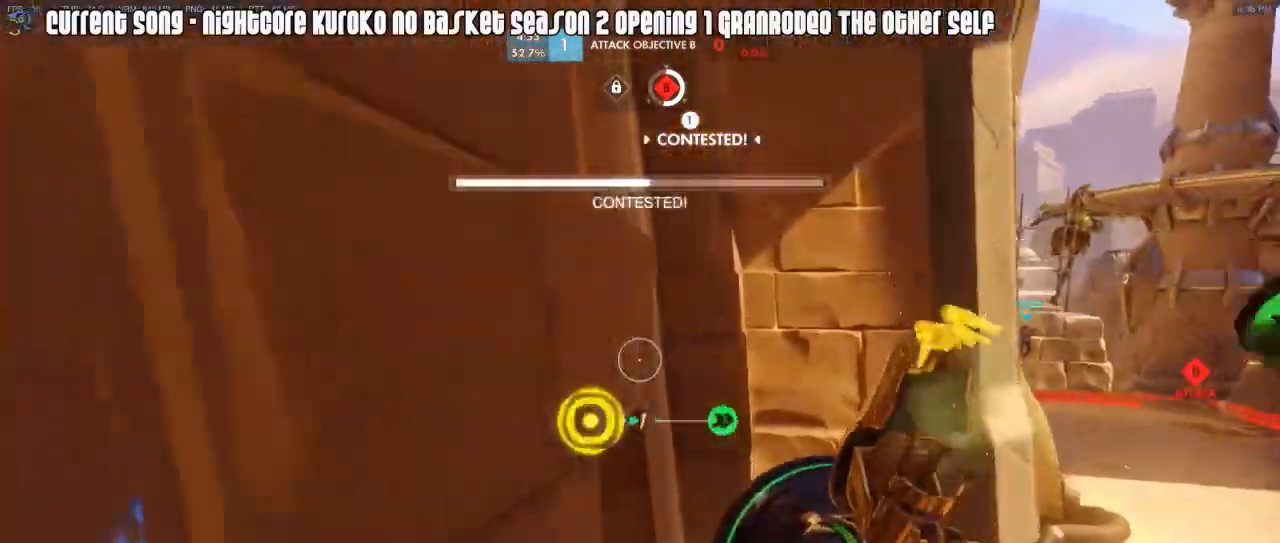
{"keys": ["s", "shift"], "mouse": [], "events": [[33, "d", "down"], [33, "space", "up"], [83, "w", "up"], [217, "s", "down"], [367, "mouse_right", "up"], [367, "s", "up"], [400, "d", "up"], [400, "s", "down"]]}
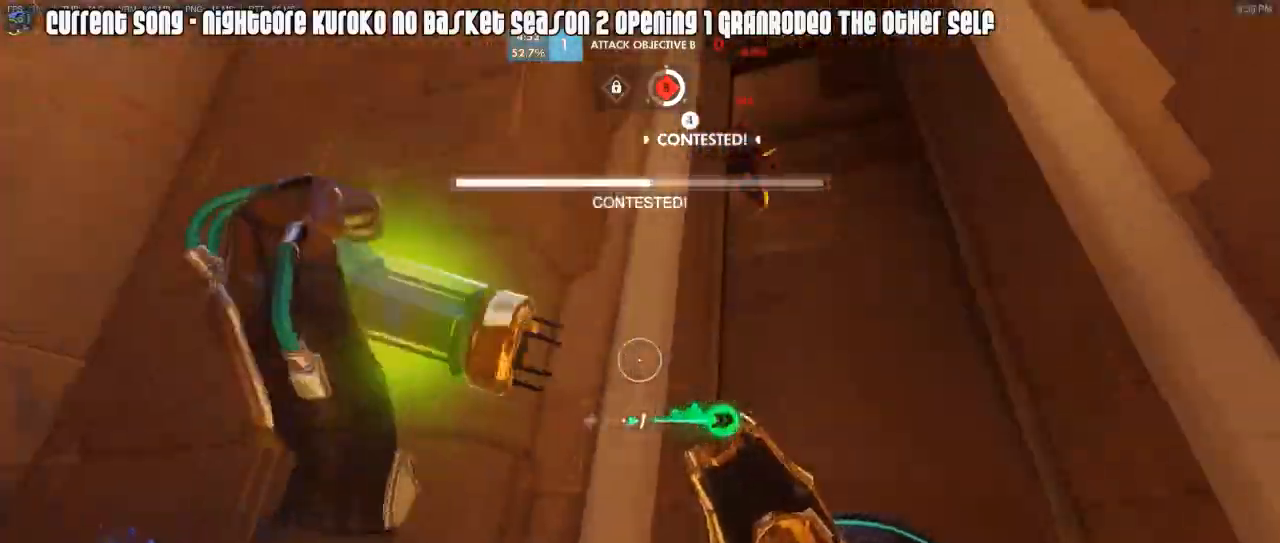
{"keys": ["a", "shift", "w"], "mouse": ["left"], "events": [[100, "s", "up"], [150, "d", "down"], [233, "d", "up"], [233, "w", "down"], [333, "mouse_left", "down"], [467, "a", "down"]]}
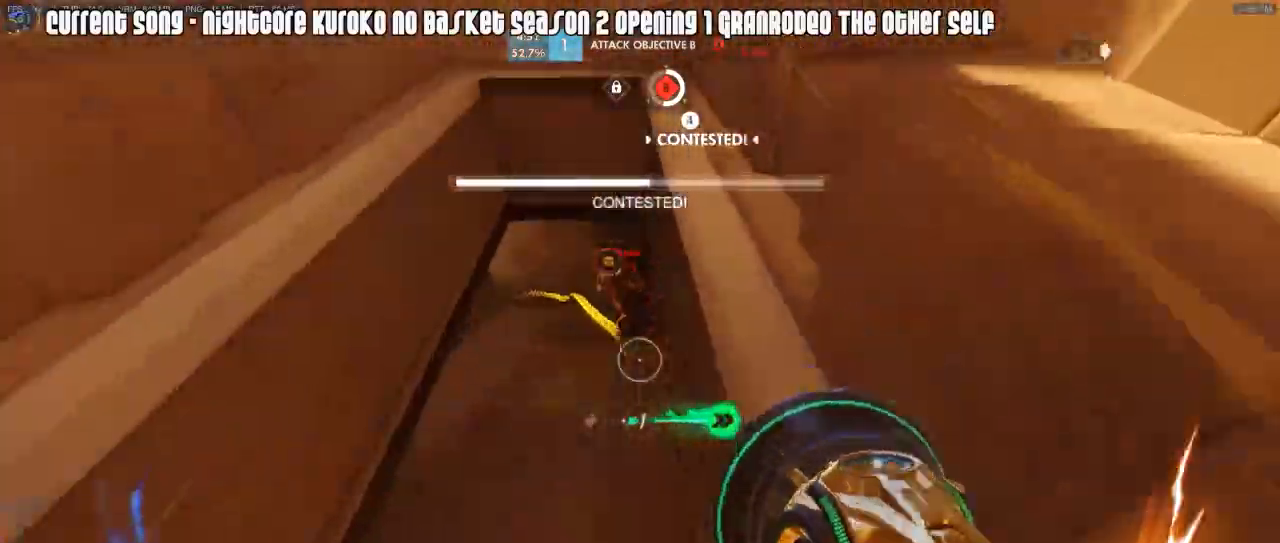
{"keys": ["shift"], "mouse": [], "events": [[17, "mouse_right", "down"], [17, "w", "up"], [117, "mouse_right", "up"], [167, "mouse_mb5", "down"], [200, "mouse_mb5", "up"], [300, "mouse_right", "down"], [350, "mouse_left", "up"], [350, "mouse_right", "up"], [433, "a", "up"], [433, "mouse_right", "down"], [483, "mouse_right", "up"]]}
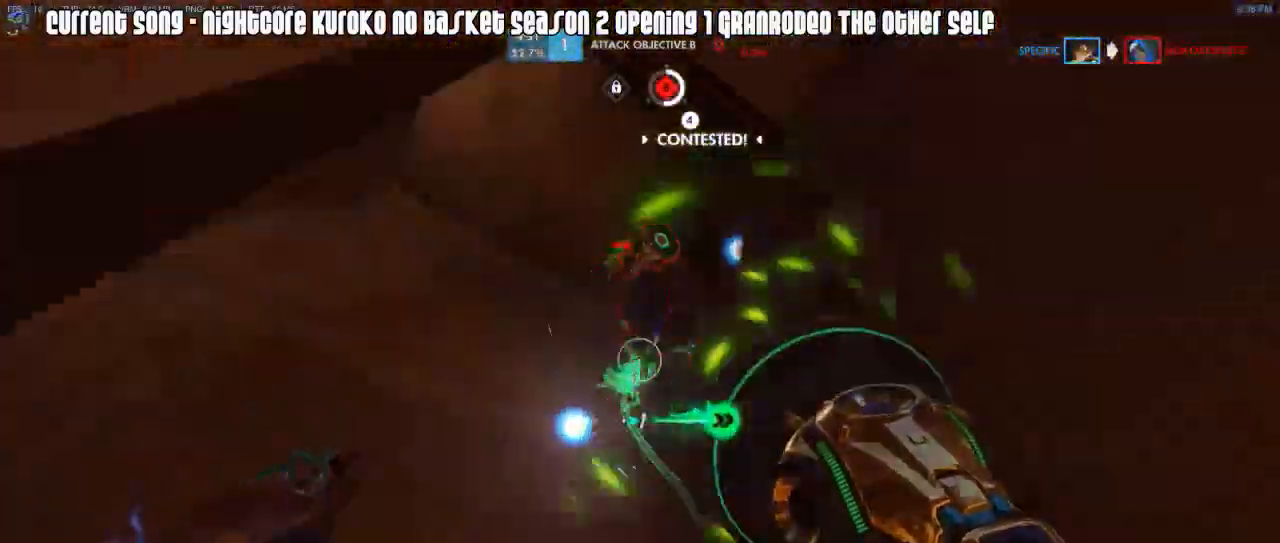
{"keys": ["a", "shift"], "mouse": ["left"], "events": [[33, "mouse_right", "down"], [83, "a", "down"], [83, "w", "down"], [133, "mouse_right", "up"], [217, "mouse_left", "down"], [267, "w", "up"]]}
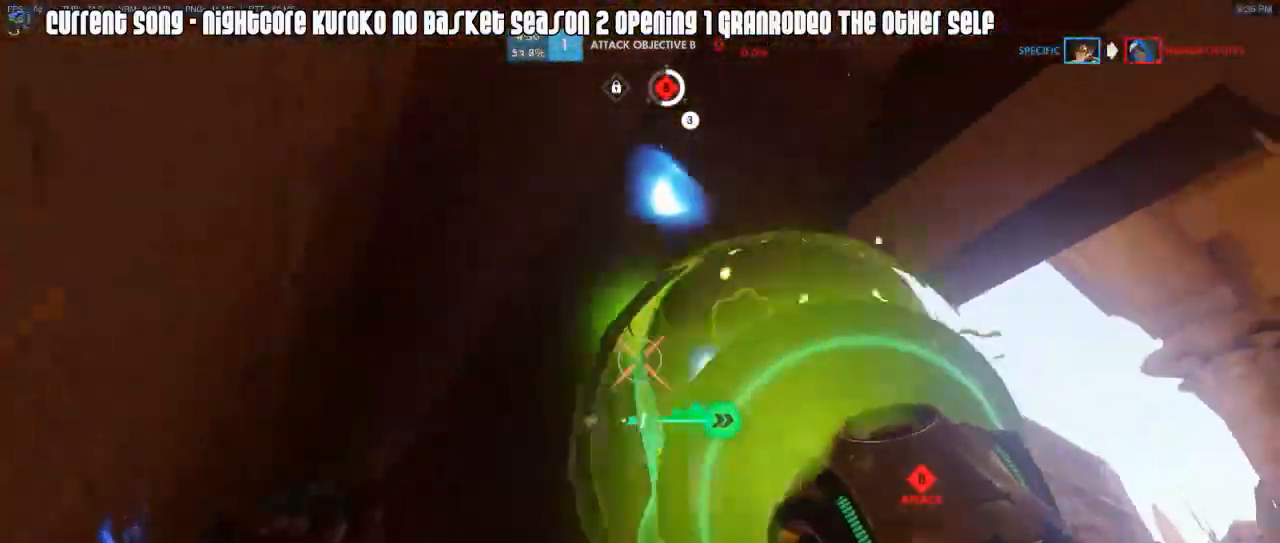
{"keys": ["d", "w"], "mouse": ["right"], "events": [[100, "a", "up"], [100, "mouse_mb4", "down"], [100, "shift", "up"], [183, "d", "down"], [333, "mouse_mb4", "up"], [383, "mouse_left", "up"], [467, "mouse_right", "down"], [467, "w", "down"]]}
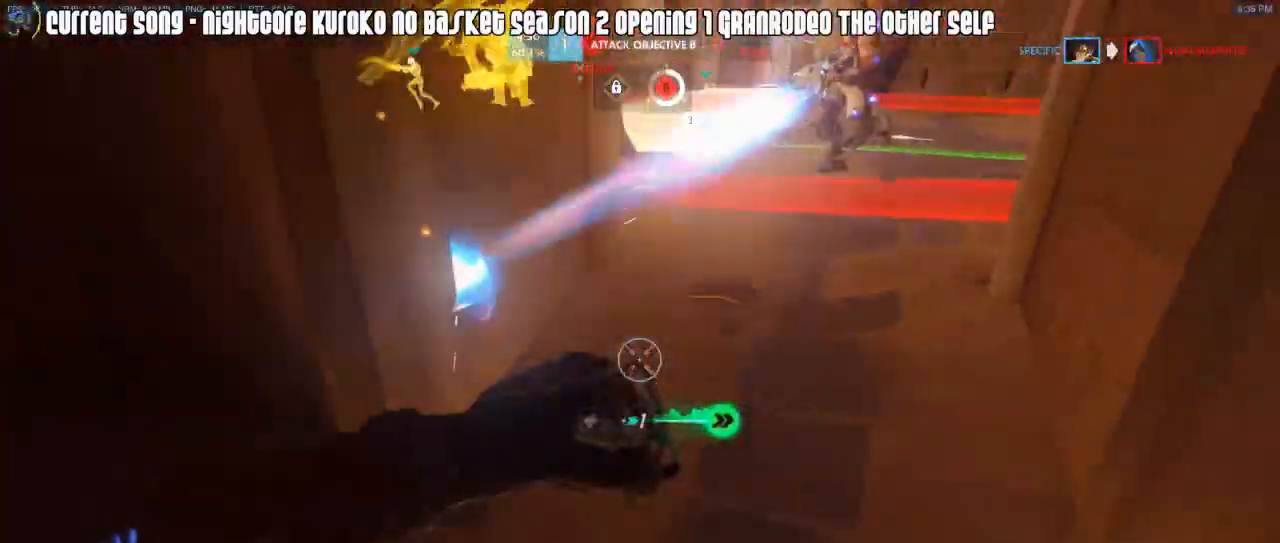
{"keys": ["a", "shift"], "mouse": [], "events": [[17, "d", "up"], [67, "mouse_right", "up"], [67, "shift", "down"], [117, "mouse_right", "down"], [200, "mouse_right", "up"], [250, "a", "down"], [250, "mouse_right", "down"], [433, "w", "up"], [483, "mouse_right", "up"]]}
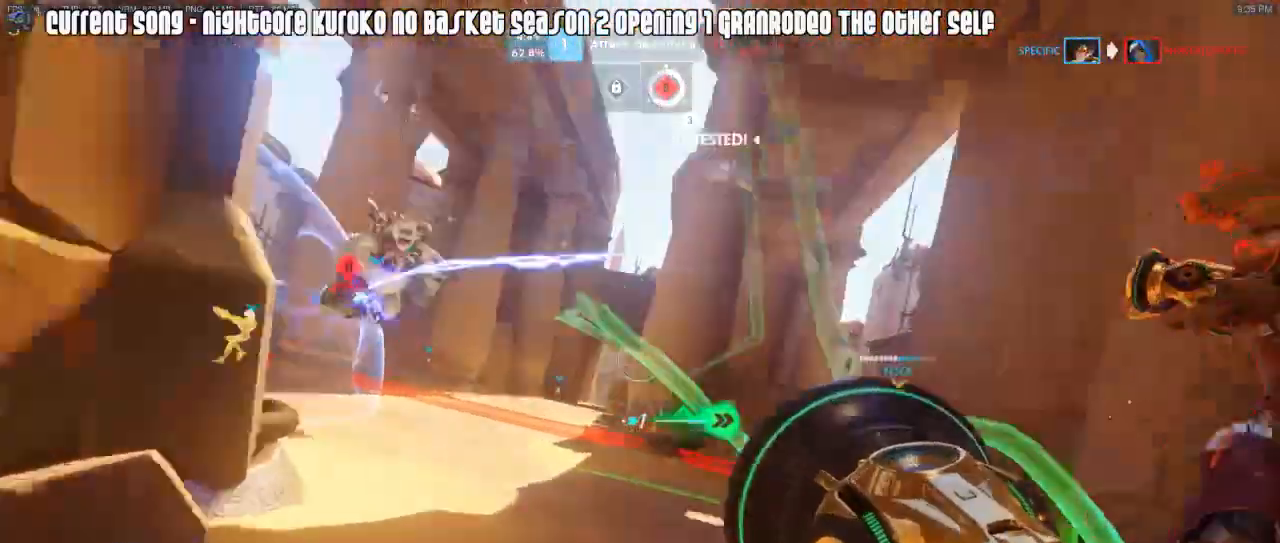
{"keys": ["a", "shift"], "mouse": [], "events": [[33, "mouse_right", "down"], [133, "mouse_right", "up"], [167, "mouse_right", "down"], [217, "space", "down"], [317, "mouse_right", "up"], [317, "space", "up"]]}
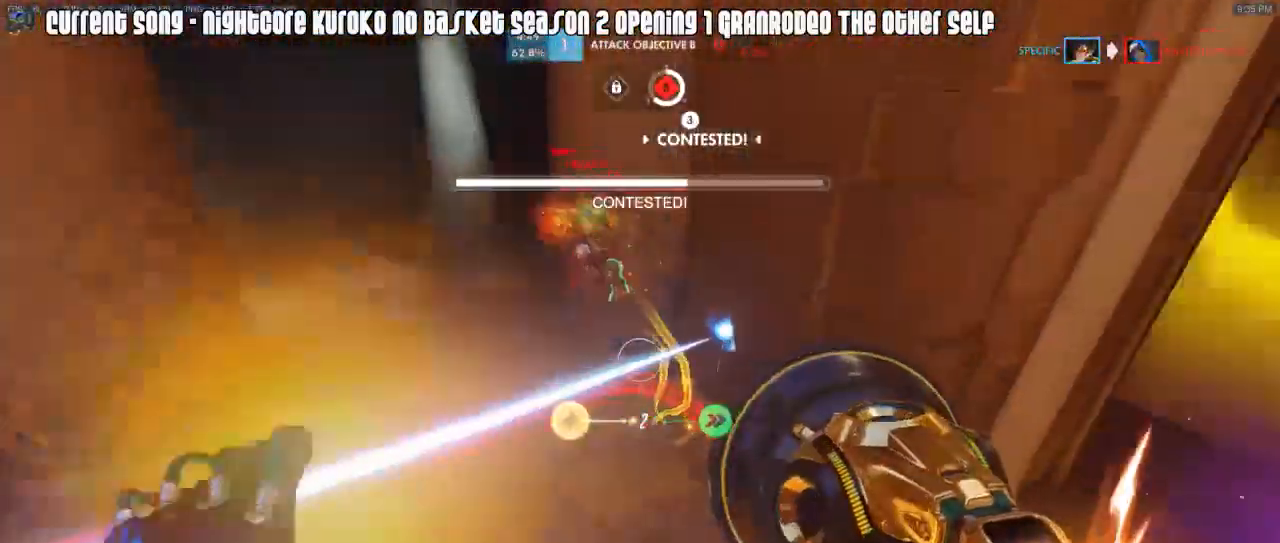
{"keys": ["d", "space", "w"], "mouse": [], "events": [[50, "mouse_left", "down"], [183, "a", "up"], [233, "d", "down"], [233, "shift", "up"], [367, "w", "down"], [417, "mouse_left", "up"], [467, "space", "down"]]}
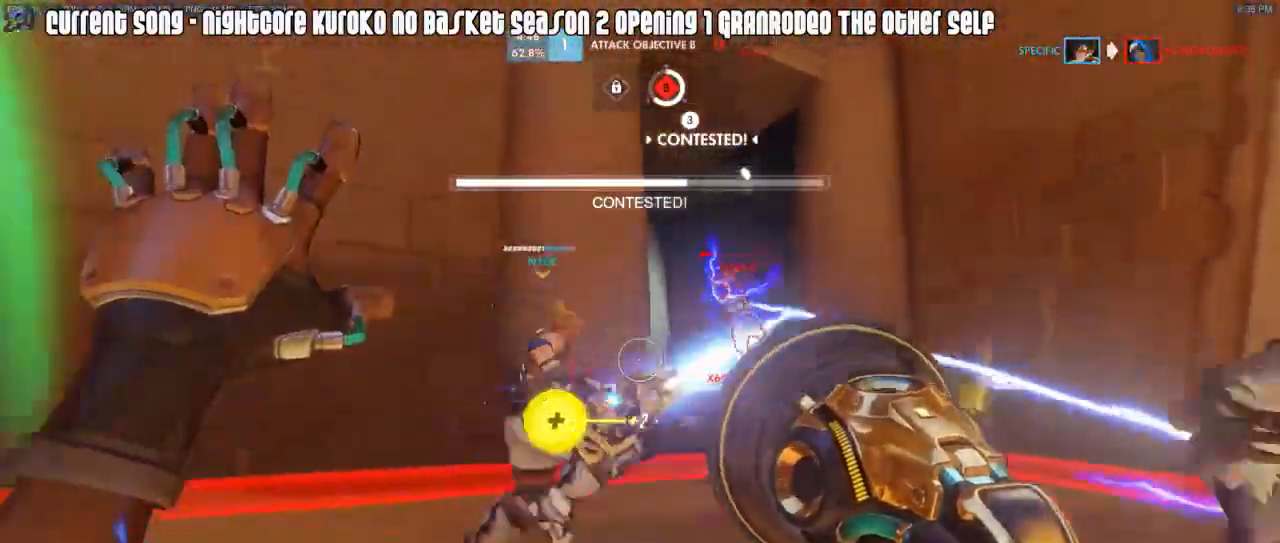
{"keys": ["r", "w"], "mouse": [], "events": [[117, "space", "up"], [167, "d", "up"], [483, "r", "down"]]}
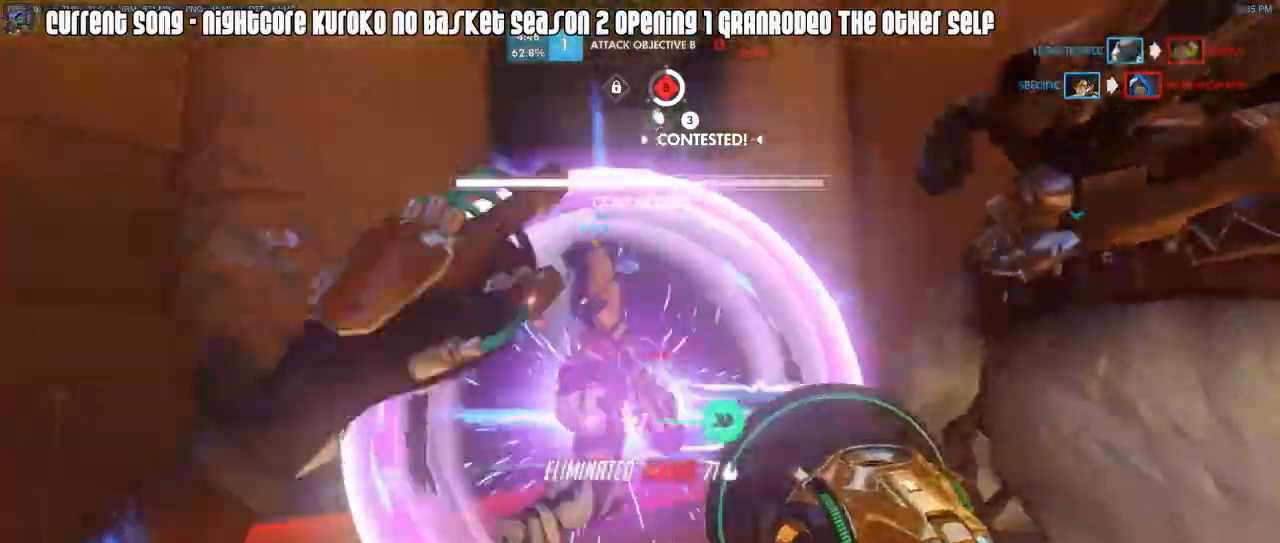
{"keys": ["a", "w"], "mouse": ["right"], "events": [[33, "mouse_right", "down"], [83, "r", "up"], [217, "a", "down"], [217, "mouse_right", "up"], [317, "mouse_right", "down"], [400, "mouse_right", "up"], [400, "space", "down"], [450, "mouse_right", "down"], [450, "space", "up"]]}
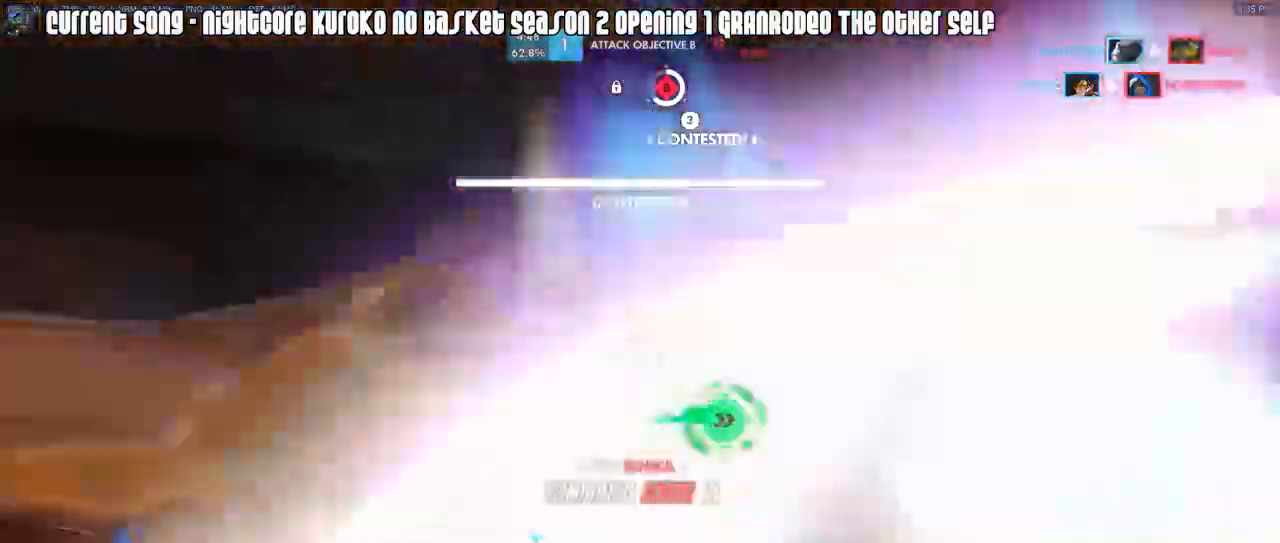
{"keys": ["d"], "mouse": ["right"], "events": [[50, "mouse_right", "up"], [100, "a", "up"], [100, "mouse_right", "down"], [183, "mouse_mb5", "down"], [233, "w", "up"], [283, "d", "down"], [283, "mouse_mb5", "up"], [333, "mouse_right", "up"], [383, "mouse_right", "down"]]}
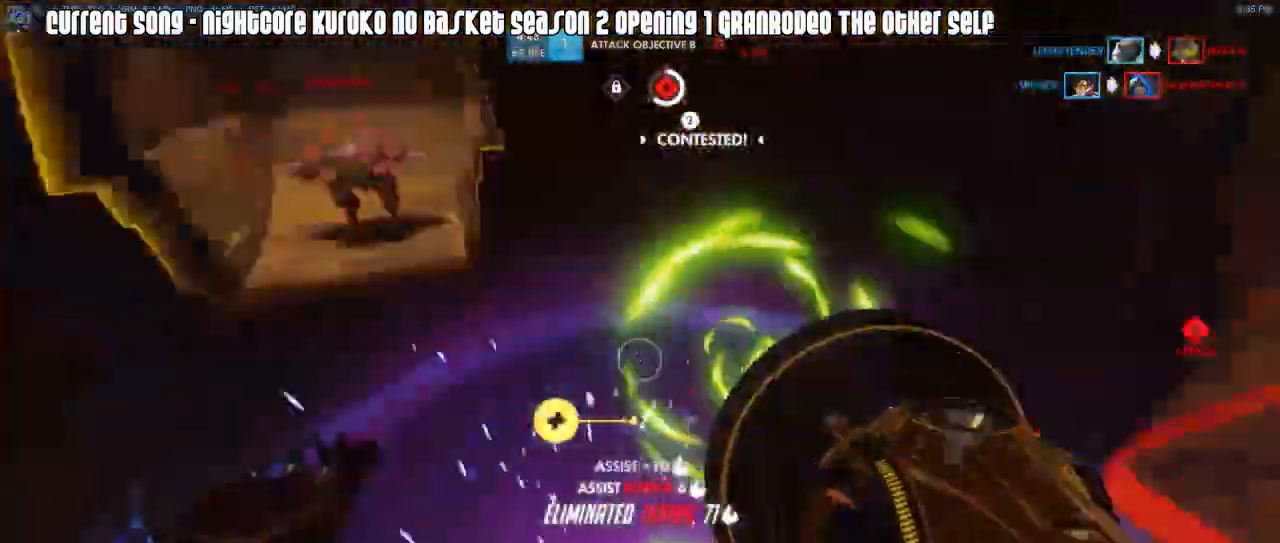
{"keys": ["w"], "mouse": []}
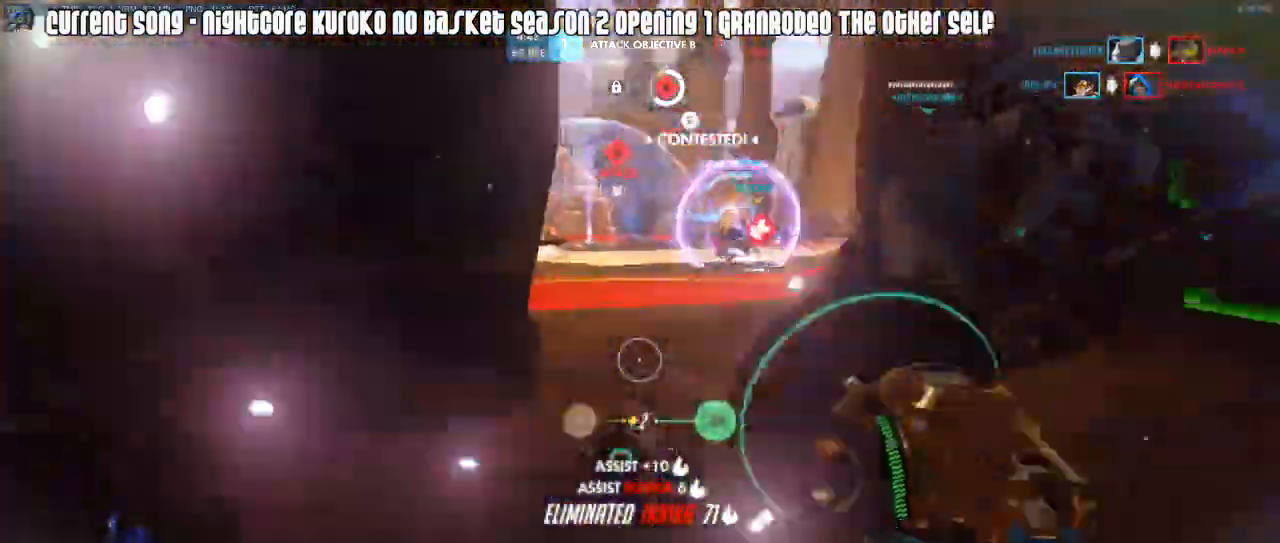
{"keys": ["a", "space", "w"], "mouse": [], "events": [[83, "d", "down"], [83, "mouse_right", "down"], [183, "mouse_right", "up"], [217, "d", "up"], [217, "mouse_right", "down"], [367, "mouse_right", "up"], [400, "a", "down"], [400, "mouse_right", "down"], [450, "space", "down"], [500, "mouse_right", "up"]]}
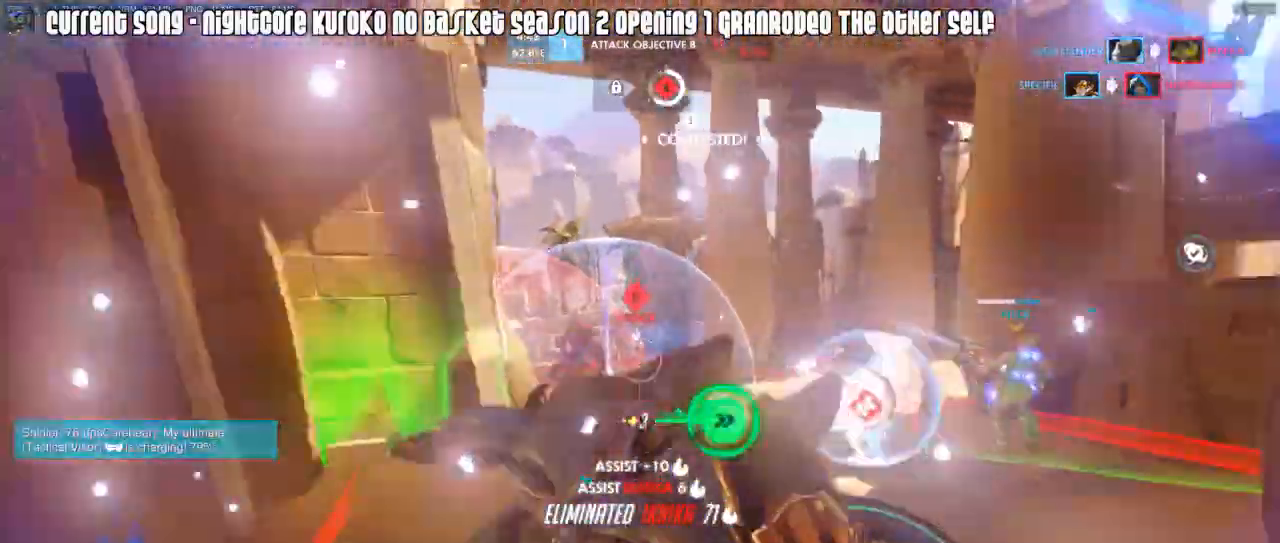
{"keys": ["a", "w"], "mouse": [], "events": [[50, "mouse_right", "down"], [50, "space", "up"], [150, "mouse_right", "up"], [233, "mouse_right", "down"], [267, "mouse_right", "up"], [317, "mouse_right", "down"], [467, "mouse_right", "up"]]}
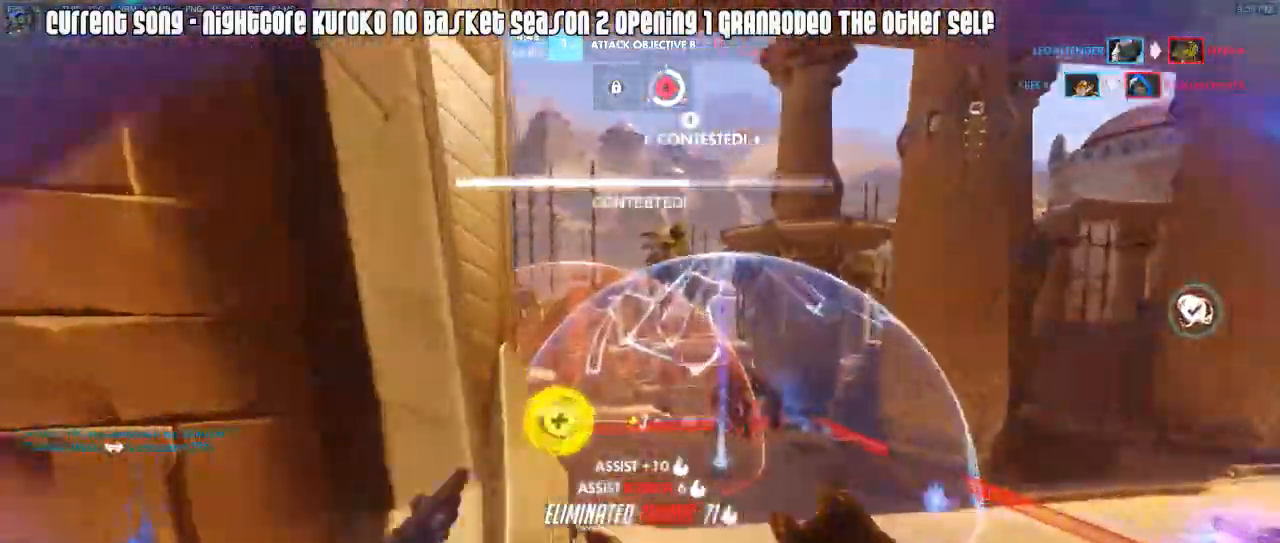
{"keys": ["a", "w"], "mouse": ["right"], "events": [[17, "mouse_right", "down"], [117, "mouse_right", "up"], [150, "mouse_right", "down"], [250, "mouse_right", "up"], [300, "mouse_right", "down"], [350, "space", "down"], [400, "mouse_right", "up"], [400, "space", "up"], [433, "mouse_right", "down"]]}
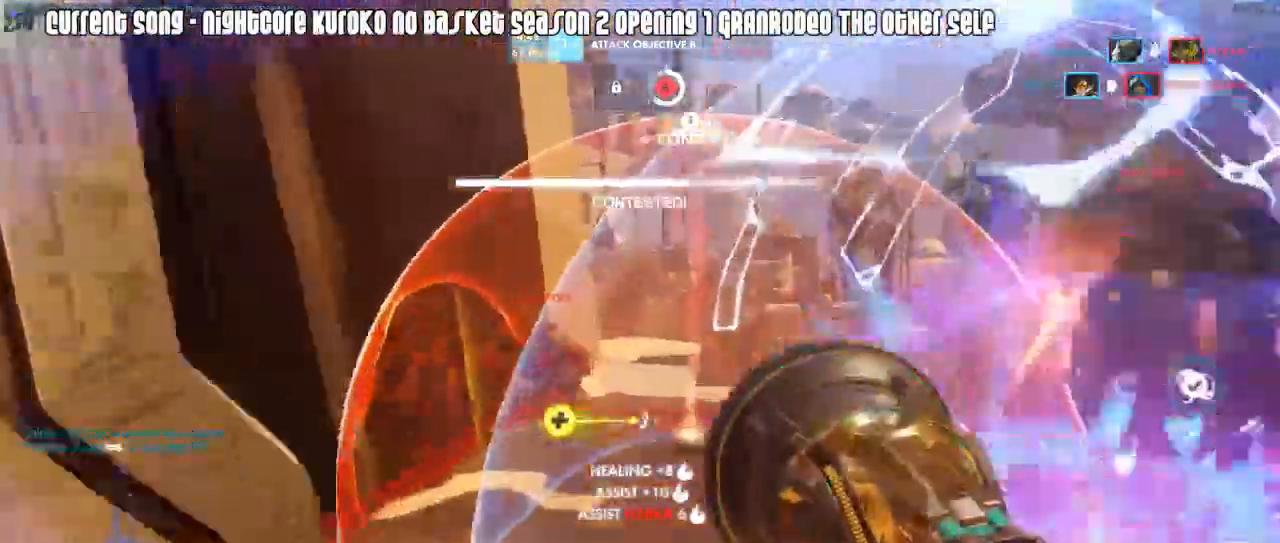
{"keys": ["a"], "mouse": ["left"], "events": [[33, "mouse_right", "up"], [83, "mouse_right", "down"], [83, "space", "down"], [167, "mouse_right", "up"], [167, "space", "up"], [367, "mouse_left", "down"], [367, "w", "up"]]}
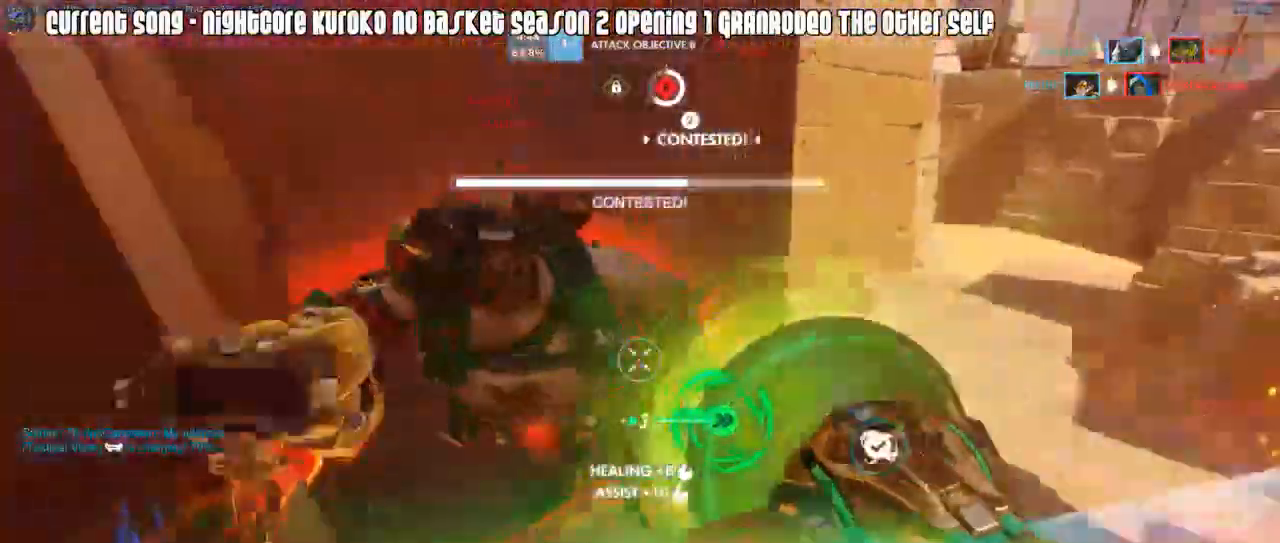
{"keys": ["d"], "mouse": ["left"], "events": [[33, "w", "down"], [100, "a", "up"], [100, "w", "up"], [150, "d", "down"]]}
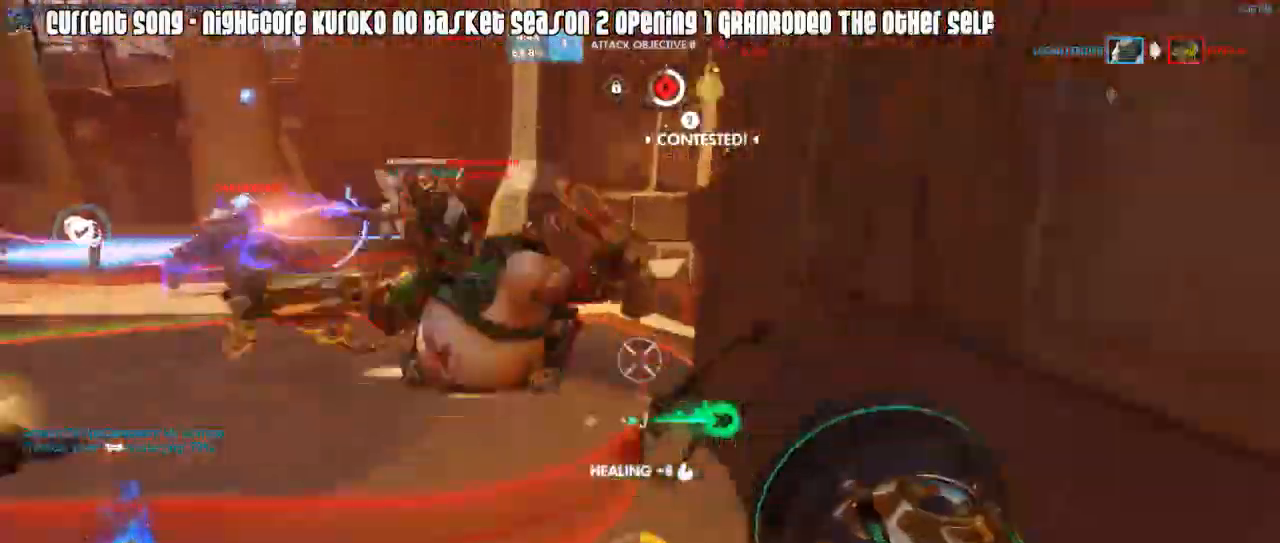
{"keys": ["a"], "mouse": ["right"], "events": [[17, "w", "down"], [67, "d", "up"], [167, "mouse_right", "down"], [200, "mouse_left", "up"], [300, "a", "down"], [300, "mouse_right", "up"], [350, "mouse_right", "down"], [350, "space", "down"], [400, "mouse_right", "up"], [433, "mouse_right", "down"], [433, "space", "up"], [433, "w", "up"]]}
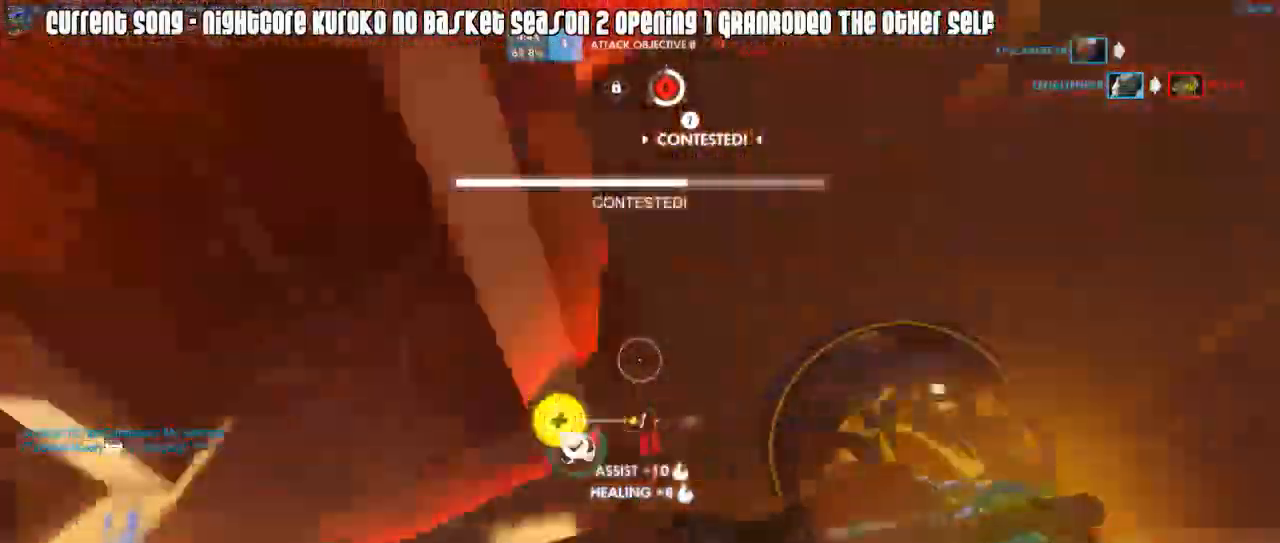
{"keys": ["d", "space"], "mouse": ["left"], "events": [[33, "mouse_right", "up"], [33, "s", "down"], [83, "a", "up"], [83, "mouse_left", "down"], [133, "d", "down"], [133, "s", "up"], [450, "space", "down"]]}
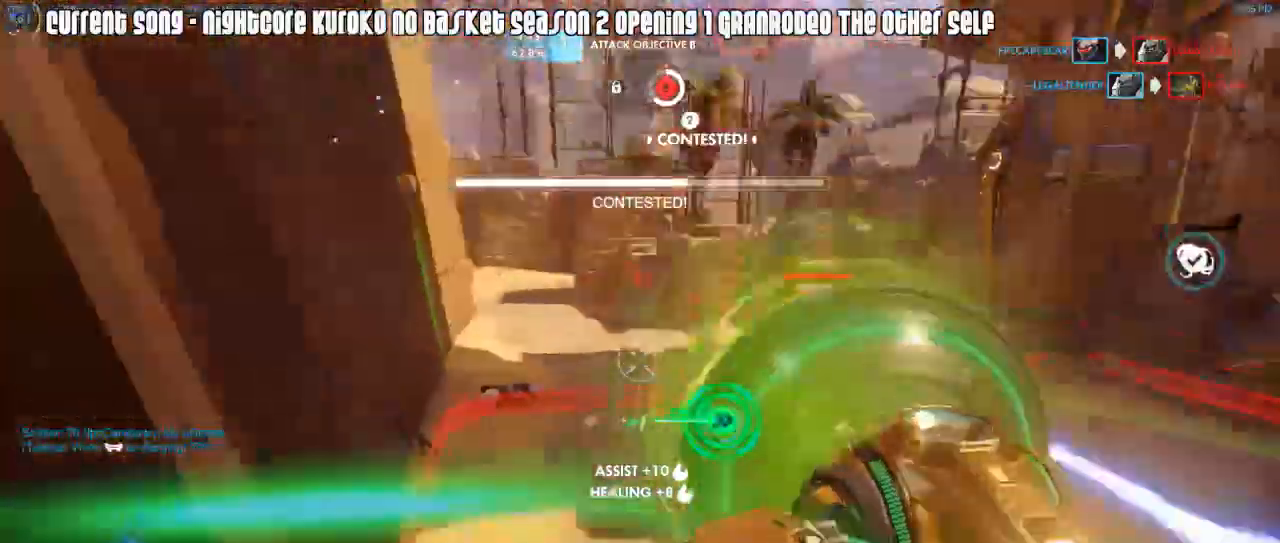
{"keys": ["a", "s"], "mouse": ["left", "right"], "events": [[100, "space", "up"], [150, "a", "down"], [150, "d", "up"], [417, "mouse_right", "down"], [500, "s", "down"]]}